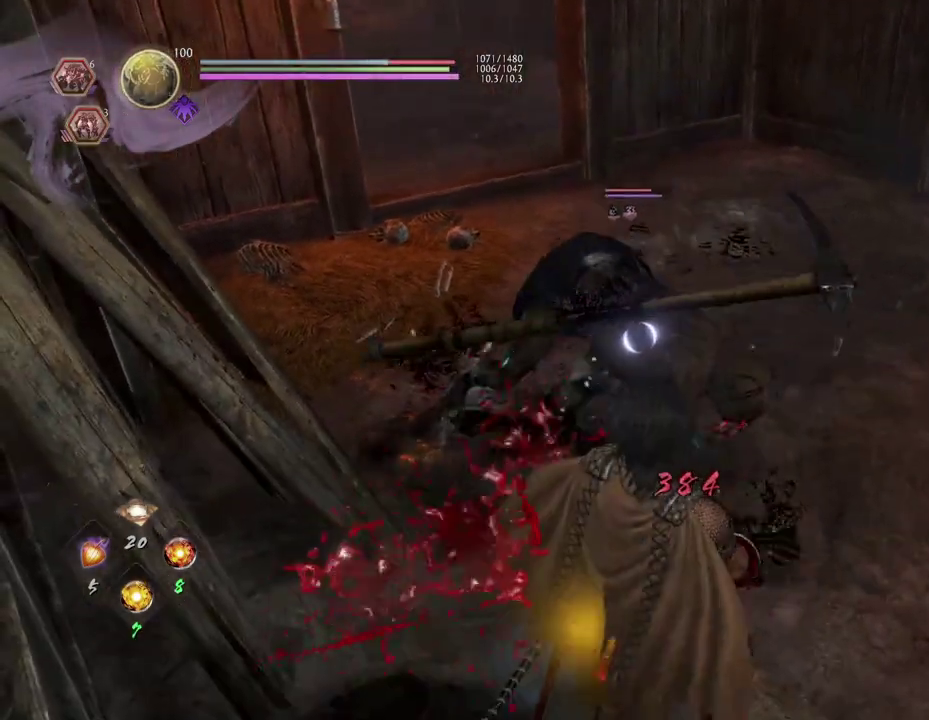
Gameplay with a controller (PlayStation layout); each line is a JSON object with the inputs held at the frame after it (dt_ms = milliseconds from this image to that frame). "events" lists button and stick changes between this image and that frame as [ms after this image, input, new state], when the widget could be followed in between.
{"dt_ms": 700, "buttons": [], "left_stick": "center", "right_stick": "center", "events": []}
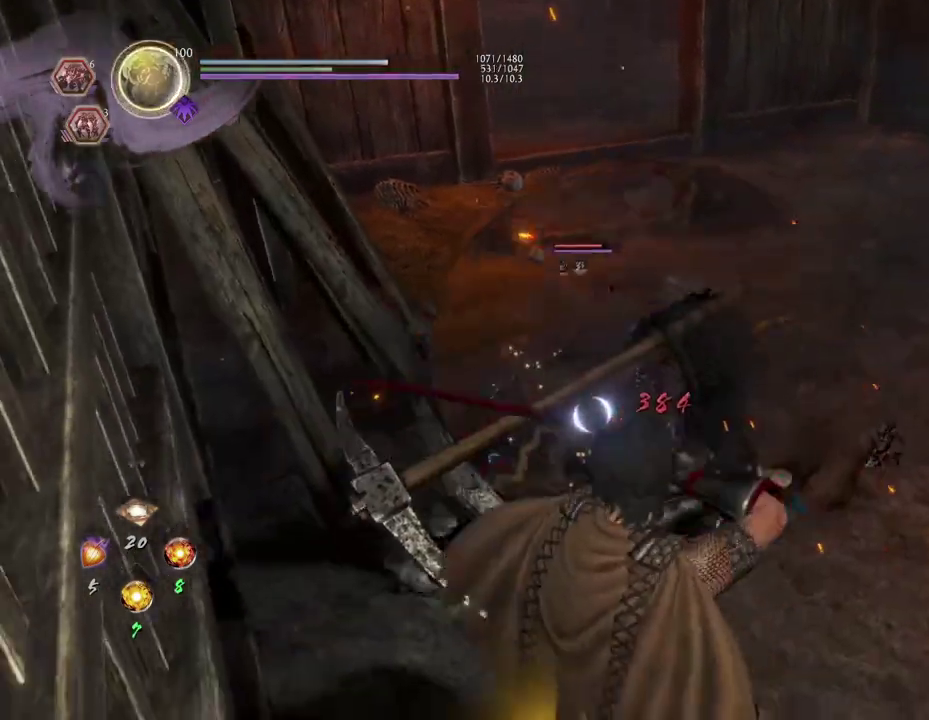
{"dt_ms": 500, "buttons": [], "left_stick": "right", "right_stick": "center", "events": [[250, "left_stick", "right"]]}
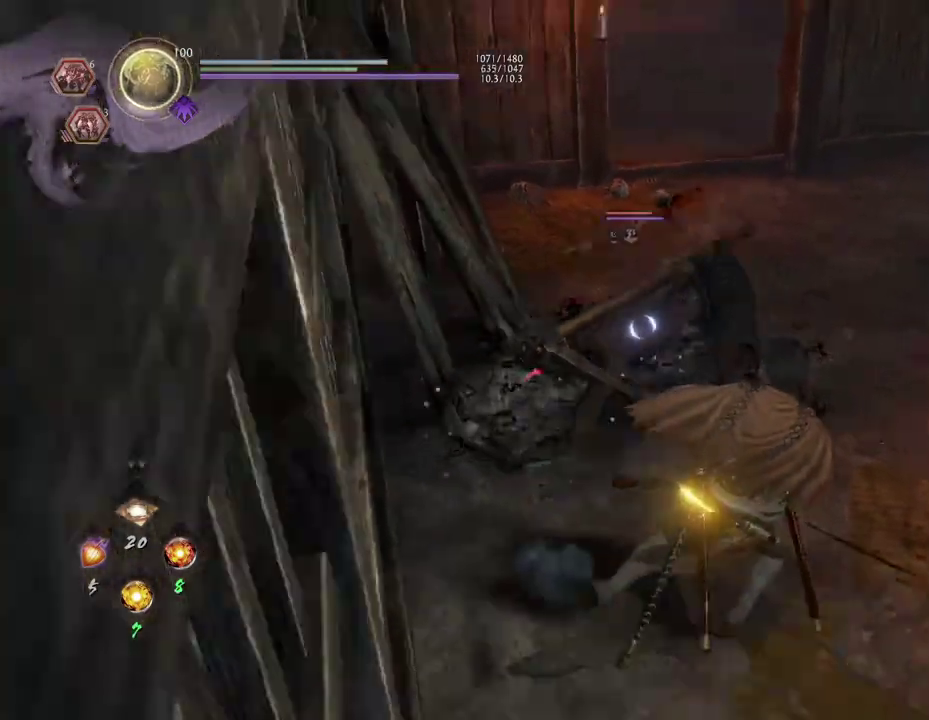
{"dt_ms": 700, "buttons": [], "left_stick": "up", "right_stick": "center", "events": [[550, "left_stick", "up-right"], [650, "left_stick", "up"]]}
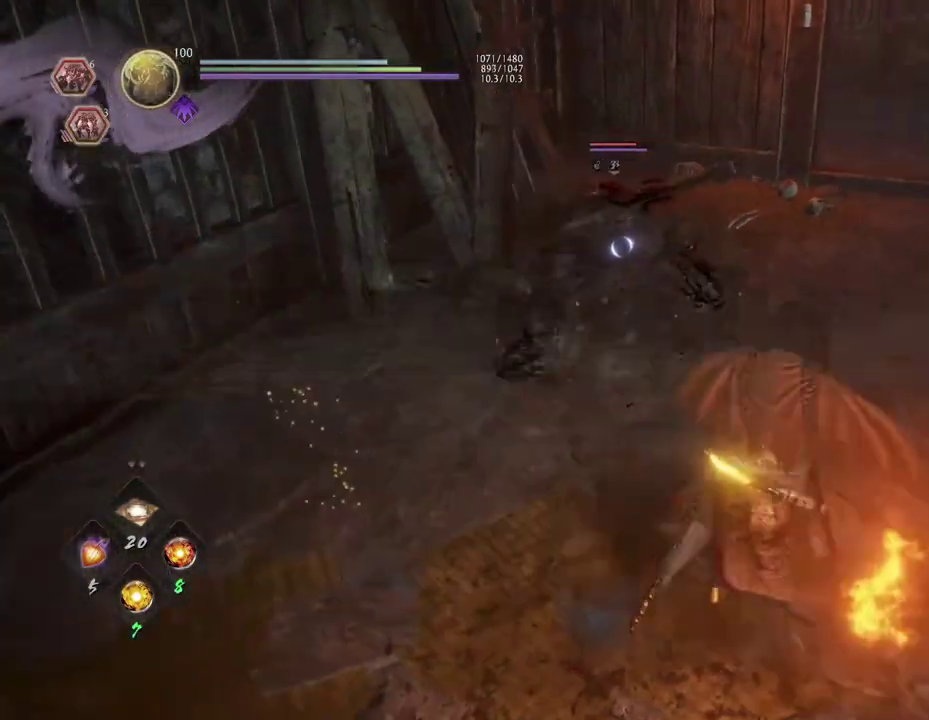
{"dt_ms": 300, "buttons": ["SQUARE"], "left_stick": "up", "right_stick": "center", "events": [[267, "SQUARE", "down"]]}
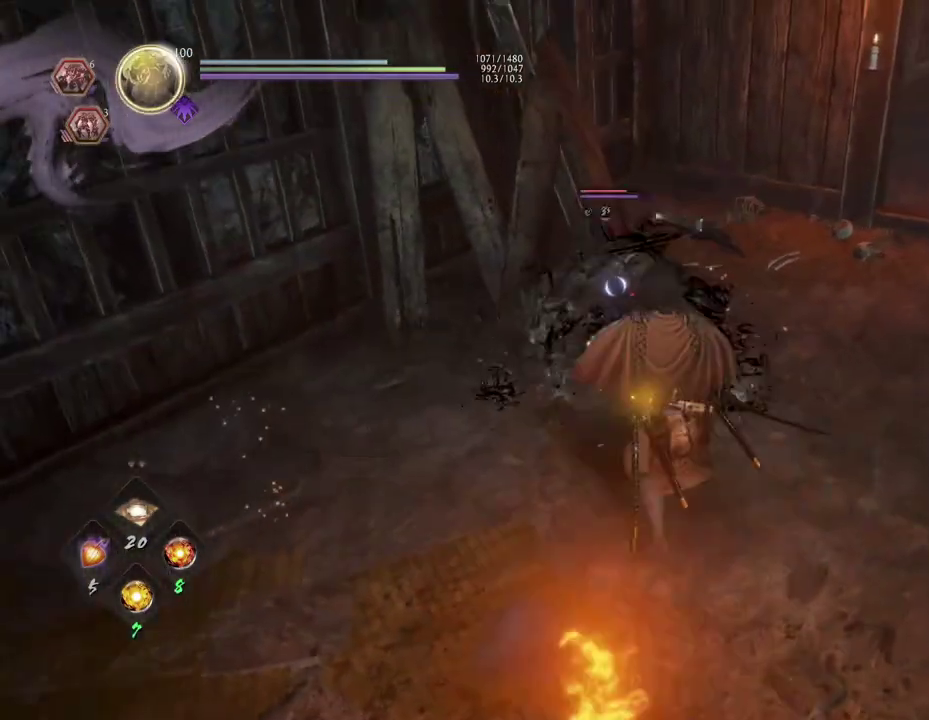
{"dt_ms": 500, "buttons": [], "left_stick": "center", "right_stick": "center", "events": [[17, "left_stick", "center"], [50, "SQUARE", "up"], [183, "TRIANGLE", "down"], [300, "TRIANGLE", "up"], [367, "TRIANGLE", "down"], [467, "TRIANGLE", "up"]]}
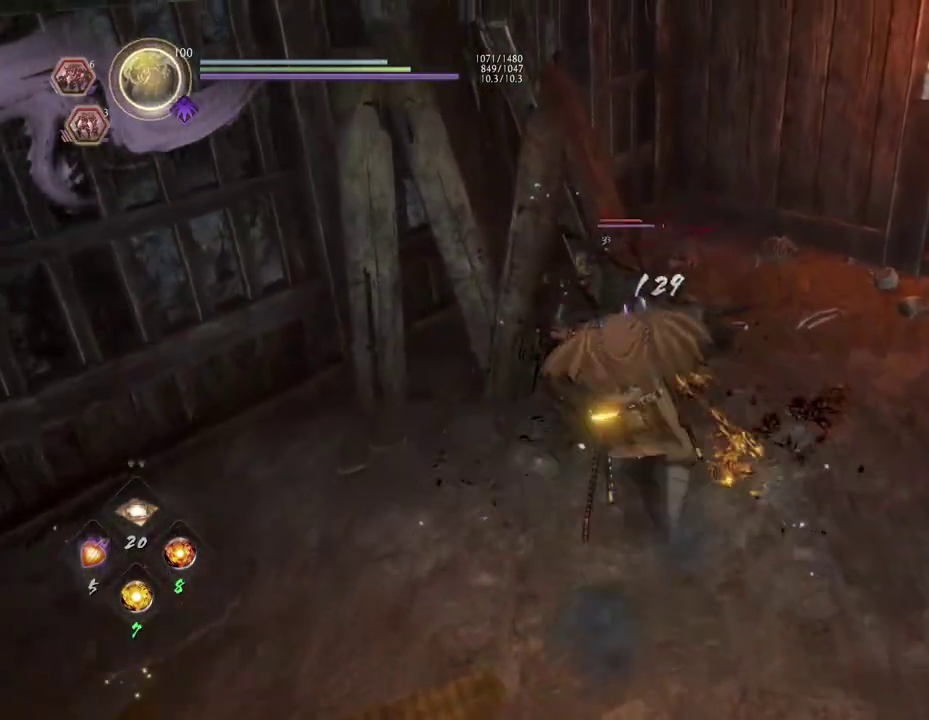
{"dt_ms": 500, "buttons": [], "left_stick": "center", "right_stick": "center", "events": [[50, "TRIANGLE", "down"], [133, "TRIANGLE", "up"]]}
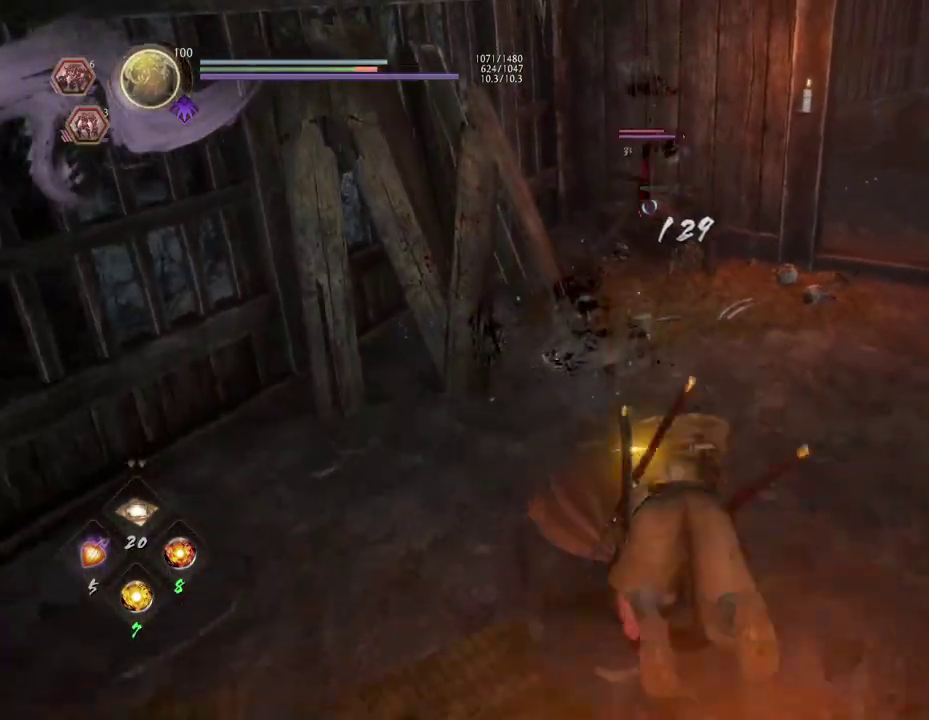
{"dt_ms": 500, "buttons": [], "left_stick": "center", "right_stick": "center", "events": []}
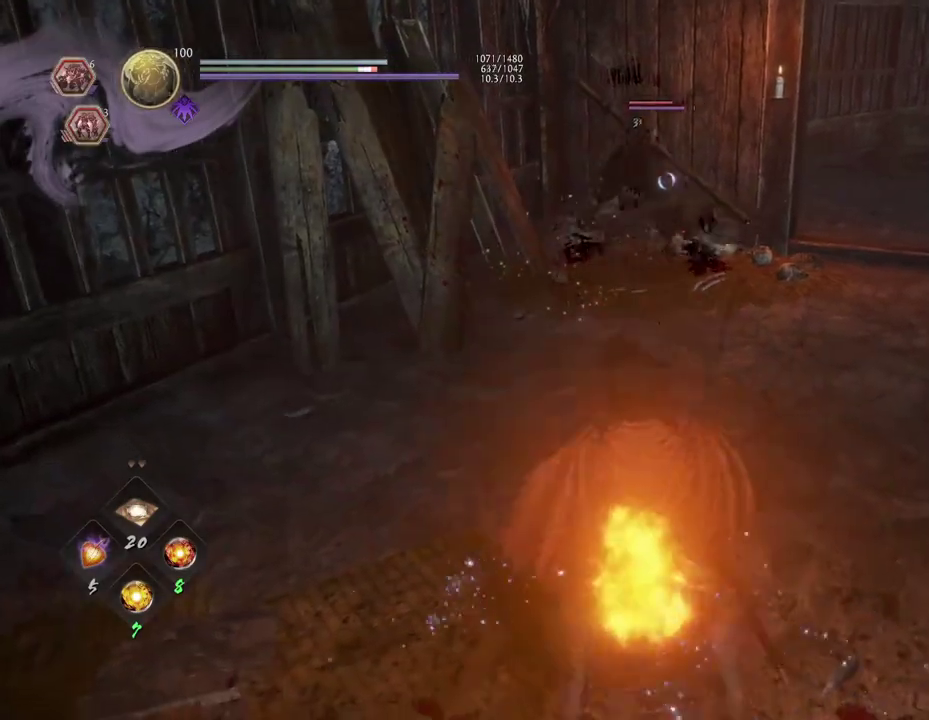
{"dt_ms": 400, "buttons": ["CROSS"], "left_stick": "center", "right_stick": "center", "events": [[167, "SQUARE", "down"], [233, "SQUARE", "up"], [267, "CROSS", "down"]]}
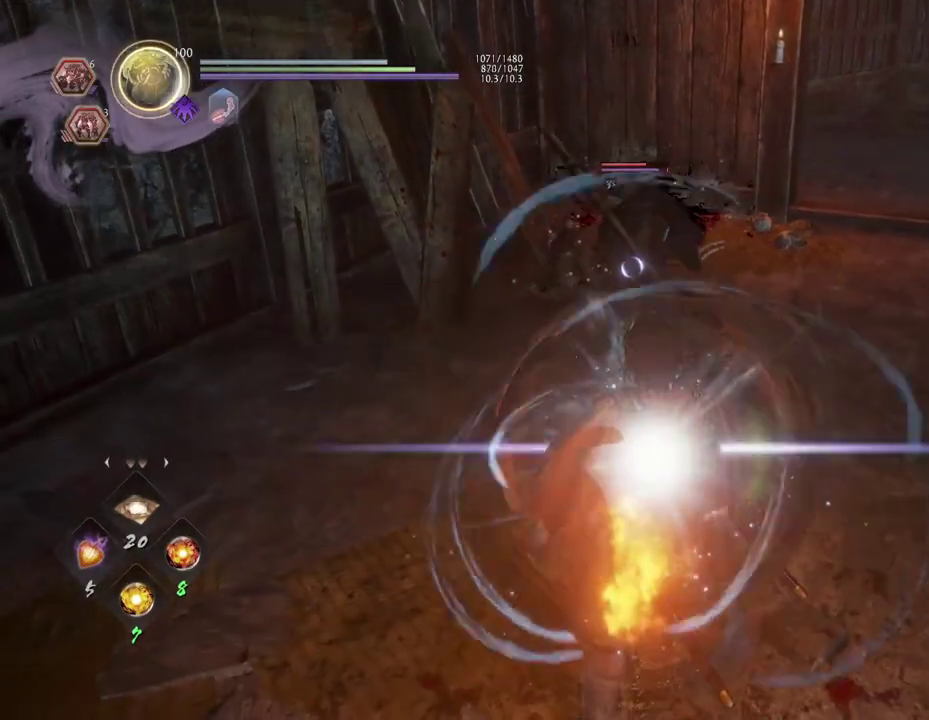
{"dt_ms": 600, "buttons": [], "left_stick": "right", "right_stick": "center", "events": [[17, "CROSS", "up"], [200, "left_stick", "right"], [450, "CROSS", "down"], [567, "CROSS", "up"]]}
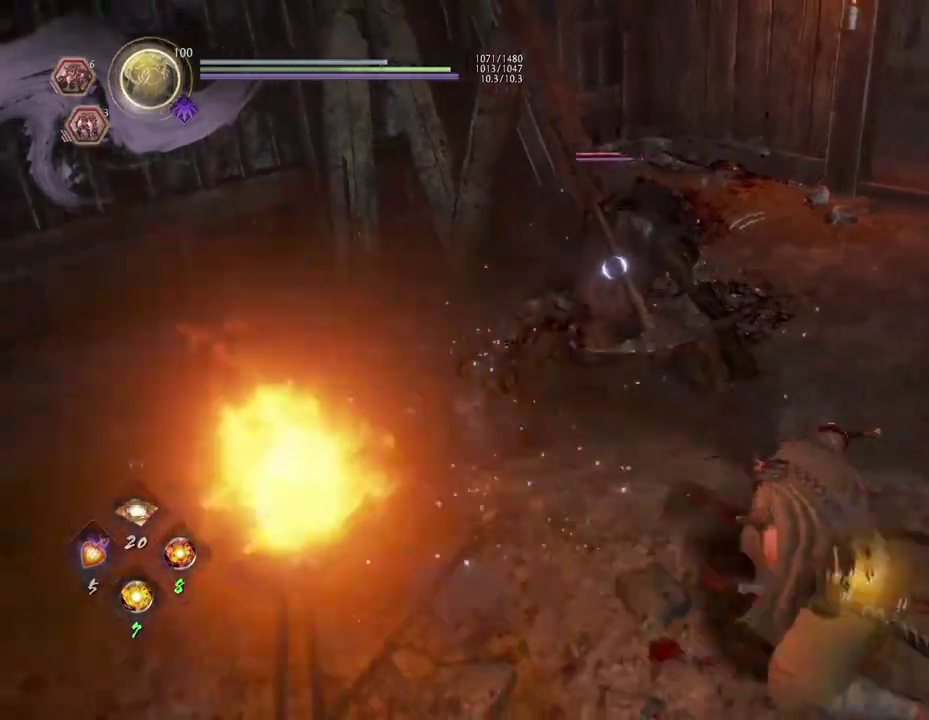
{"dt_ms": 400, "buttons": [], "left_stick": "right", "right_stick": "center", "events": [[233, "CROSS", "down"], [367, "CROSS", "up"]]}
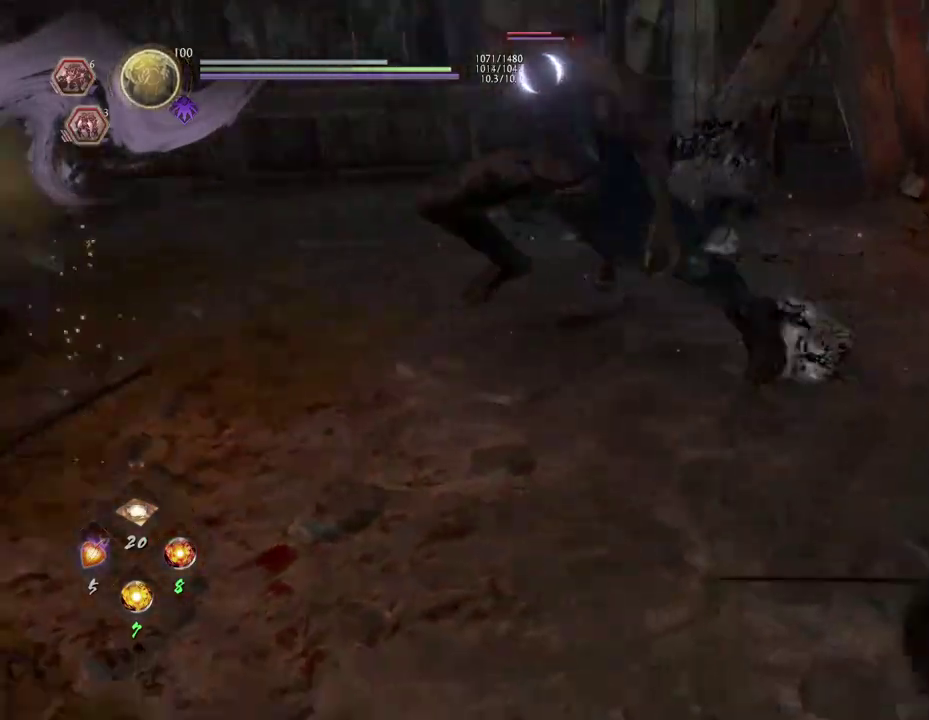
{"dt_ms": 600, "buttons": [], "left_stick": "up-right", "right_stick": "center", "events": [[100, "left_stick", "up-right"], [417, "TRIANGLE", "down"], [550, "TRIANGLE", "up"]]}
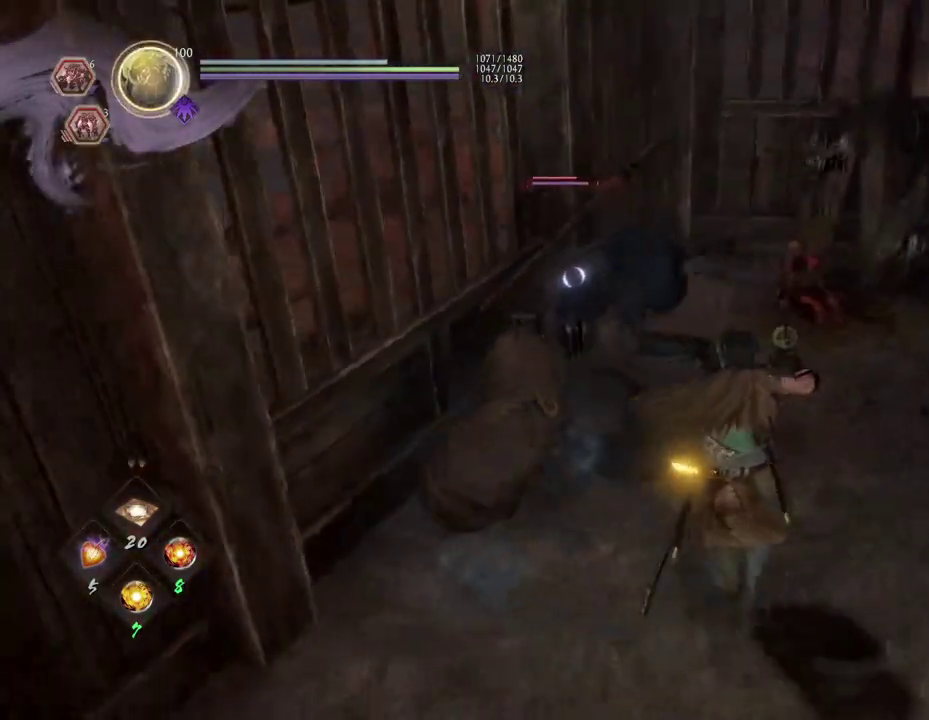
{"dt_ms": 300, "buttons": [], "left_stick": "center", "right_stick": "center", "events": [[167, "SQUARE", "down"], [200, "left_stick", "center"], [267, "SQUARE", "up"]]}
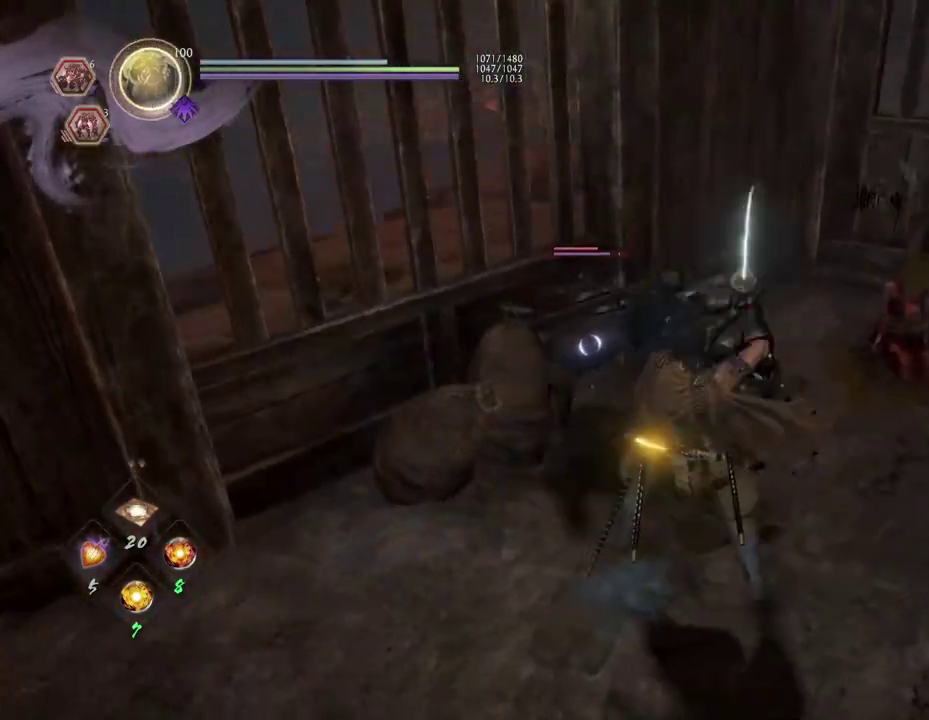
{"dt_ms": 900, "buttons": [], "left_stick": "center", "right_stick": "center", "events": [[400, "TRIANGLE", "down"], [500, "TRIANGLE", "up"], [600, "TRIANGLE", "down"], [683, "TRIANGLE", "up"]]}
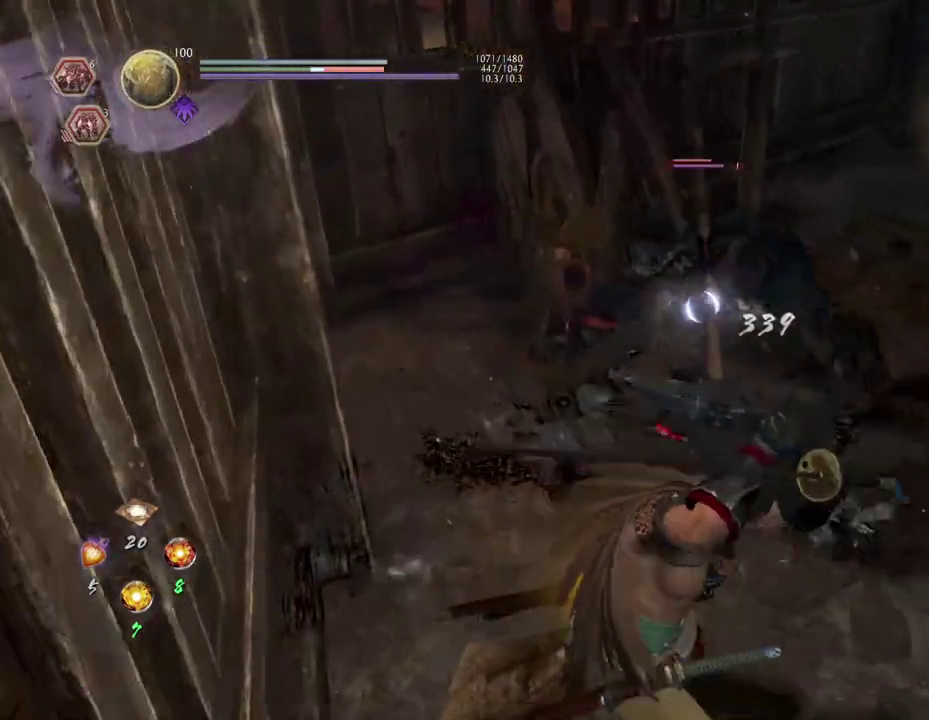
{"dt_ms": 300, "buttons": [], "left_stick": "center", "right_stick": "center", "events": []}
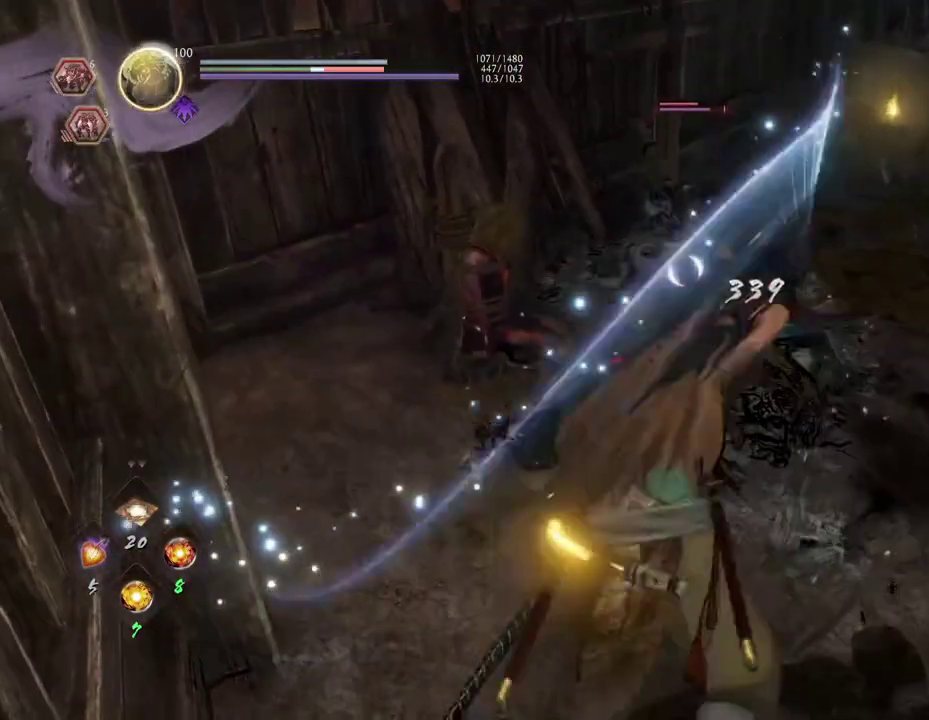
{"dt_ms": 500, "buttons": [], "left_stick": "center", "right_stick": "center", "events": []}
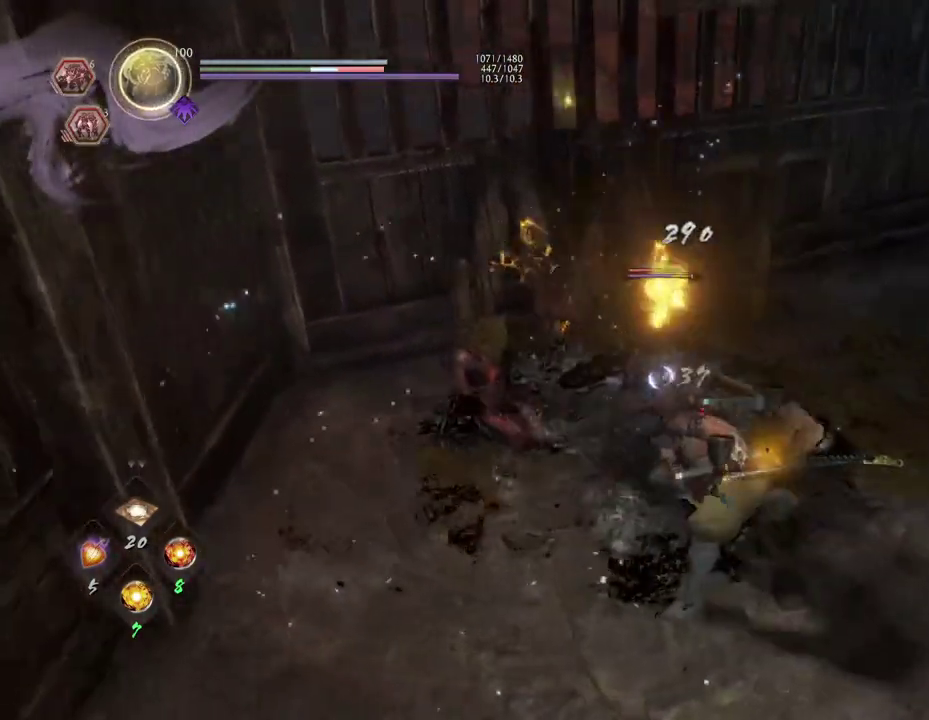
{"dt_ms": 600, "buttons": ["SQUARE"], "left_stick": "center", "right_stick": "center", "events": [[283, "SQUARE", "down"], [333, "SQUARE", "up"], [350, "CROSS", "down"], [450, "CROSS", "up"], [567, "SQUARE", "down"]]}
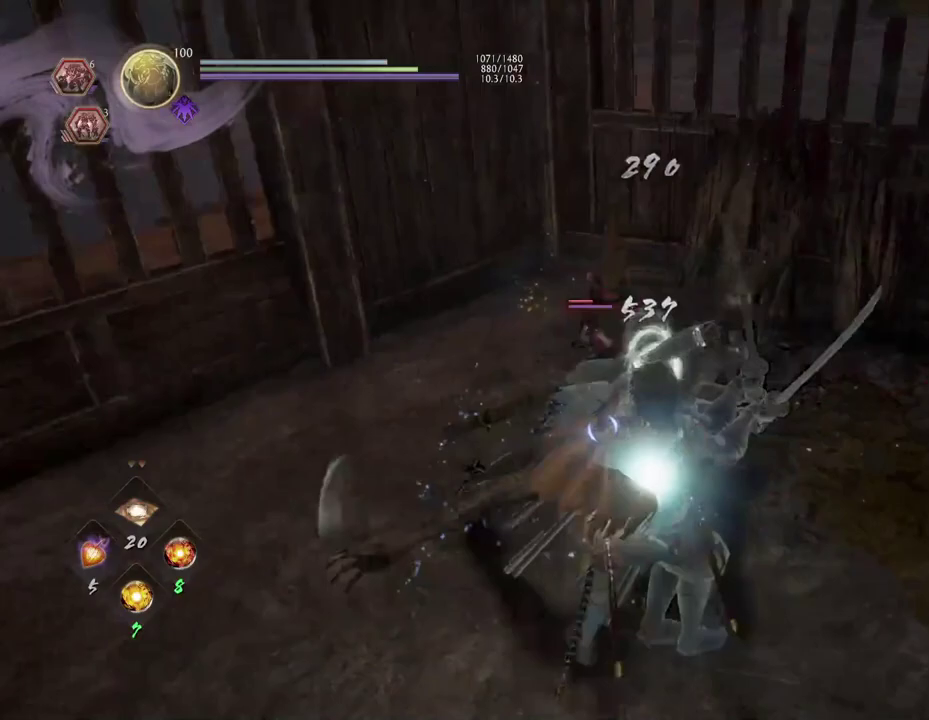
{"dt_ms": 400, "buttons": [], "left_stick": "center", "right_stick": "center", "events": [[33, "SQUARE", "up"]]}
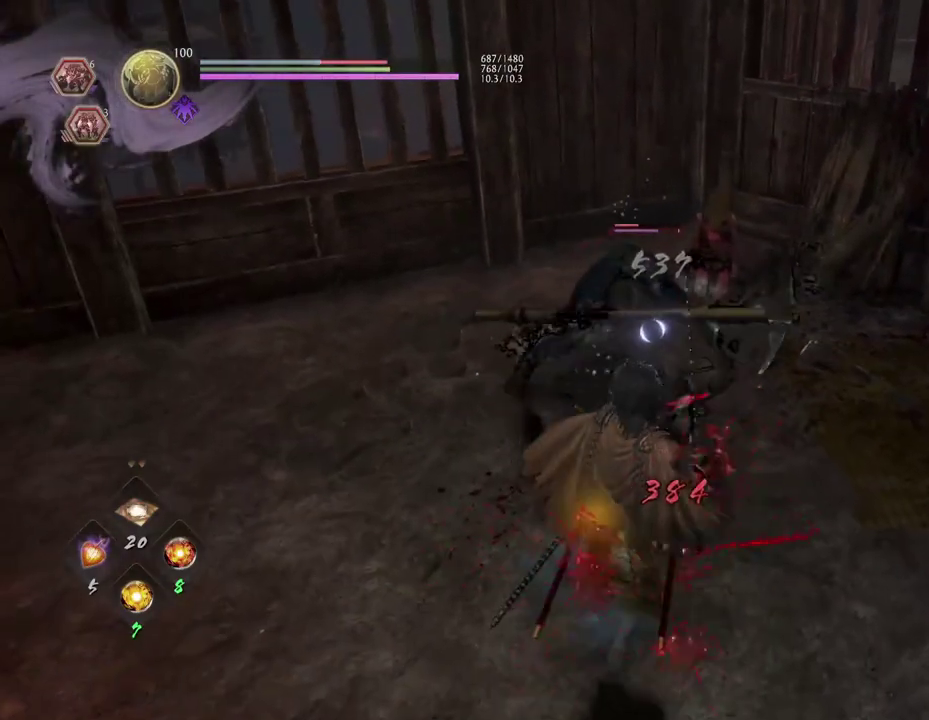
{"dt_ms": 500, "buttons": [], "left_stick": "center", "right_stick": "center", "events": []}
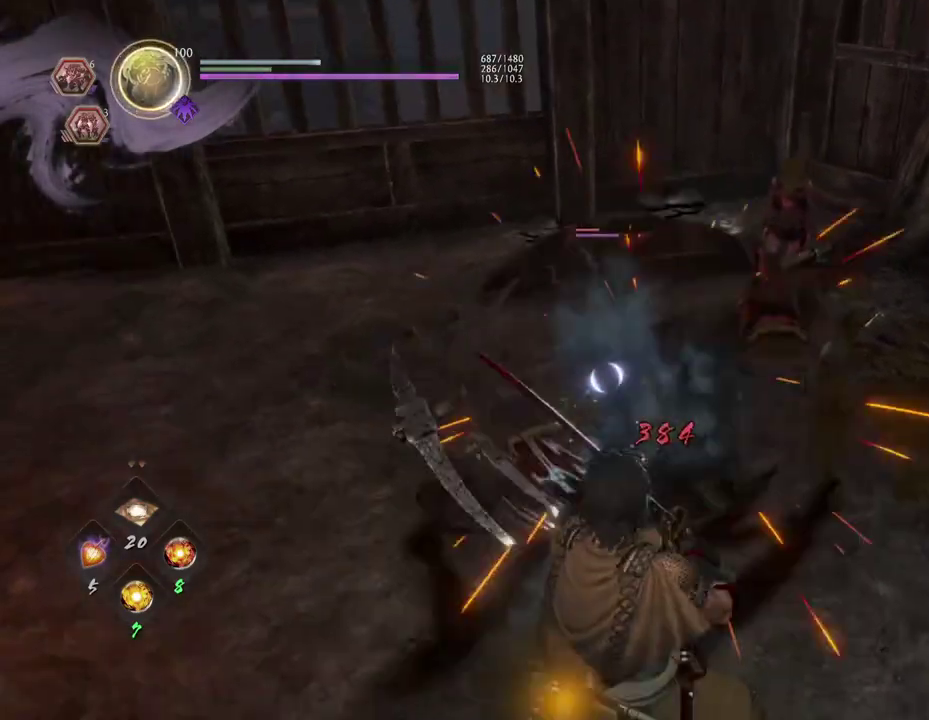
{"dt_ms": 500, "buttons": ["TRIANGLE"], "left_stick": "up-left", "right_stick": "center", "events": [[433, "left_stick", "up-left"], [450, "TRIANGLE", "down"]]}
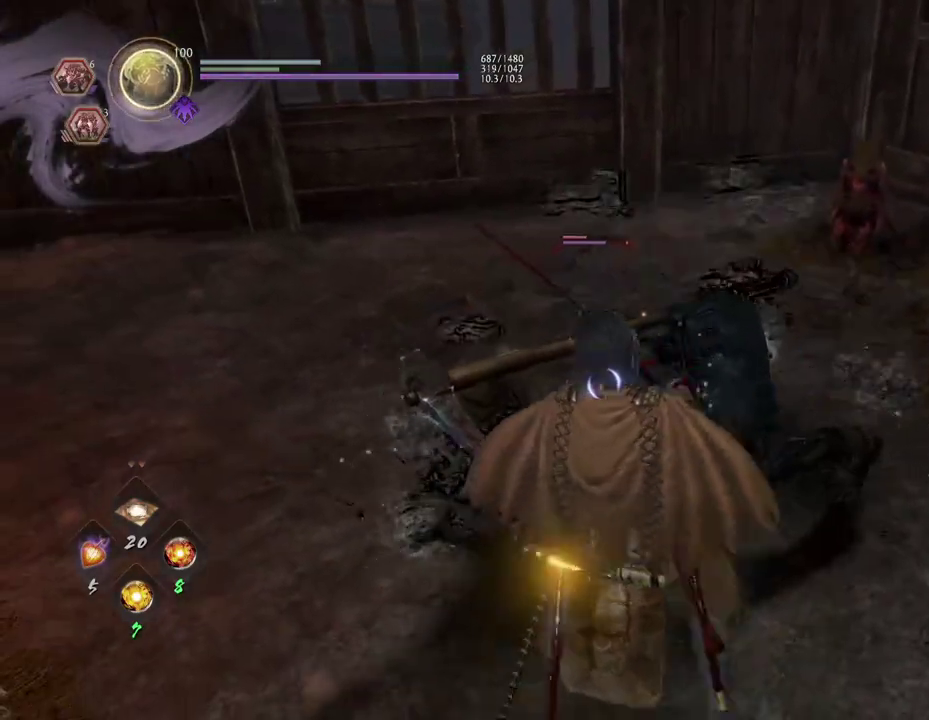
{"dt_ms": 500, "buttons": [], "left_stick": "center", "right_stick": "center", "events": [[50, "left_stick", "up"], [67, "TRIANGLE", "up"], [100, "left_stick", "center"]]}
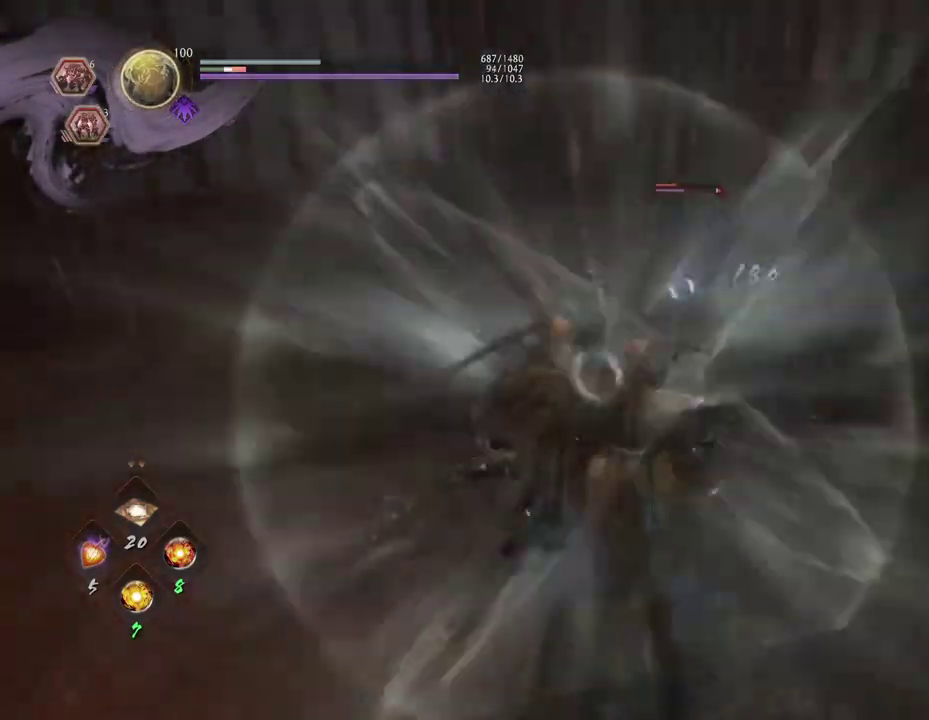
{"dt_ms": 500, "buttons": [], "left_stick": "center", "right_stick": "center", "events": [[17, "SQUARE", "down"], [117, "SQUARE", "up"], [200, "SQUARE", "down"], [267, "SQUARE", "up"]]}
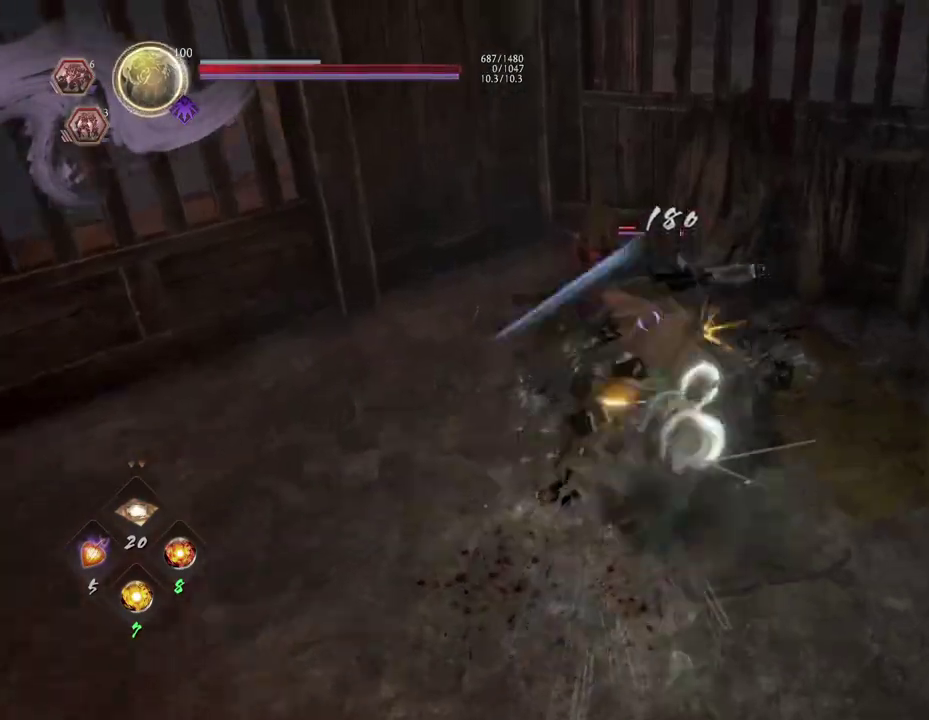
{"dt_ms": 500, "buttons": [], "left_stick": "center", "right_stick": "center", "events": []}
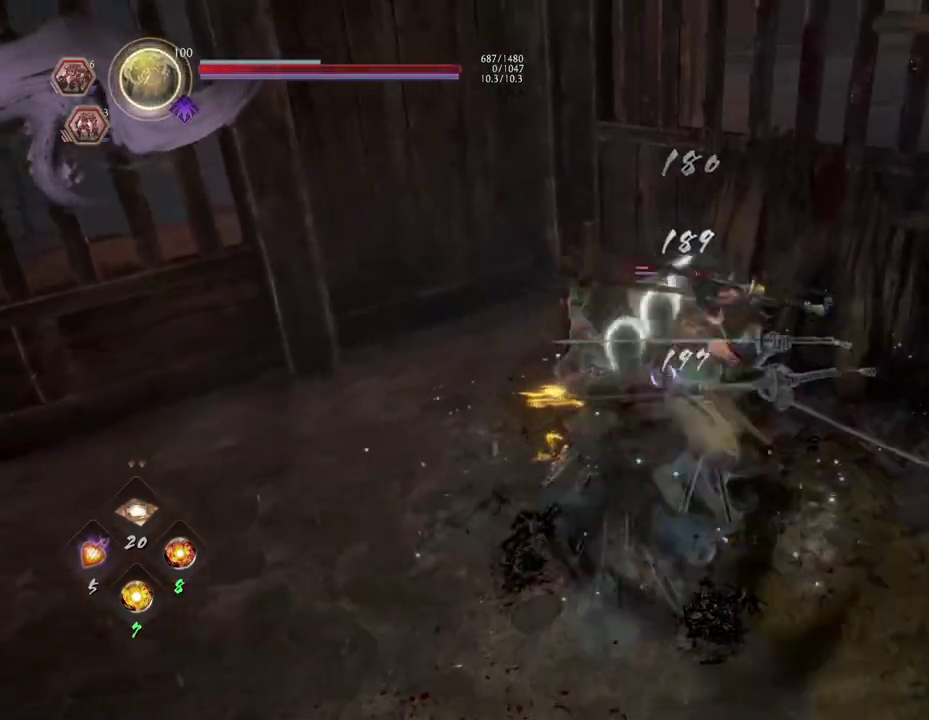
{"dt_ms": 500, "buttons": [], "left_stick": "center", "right_stick": "center", "events": []}
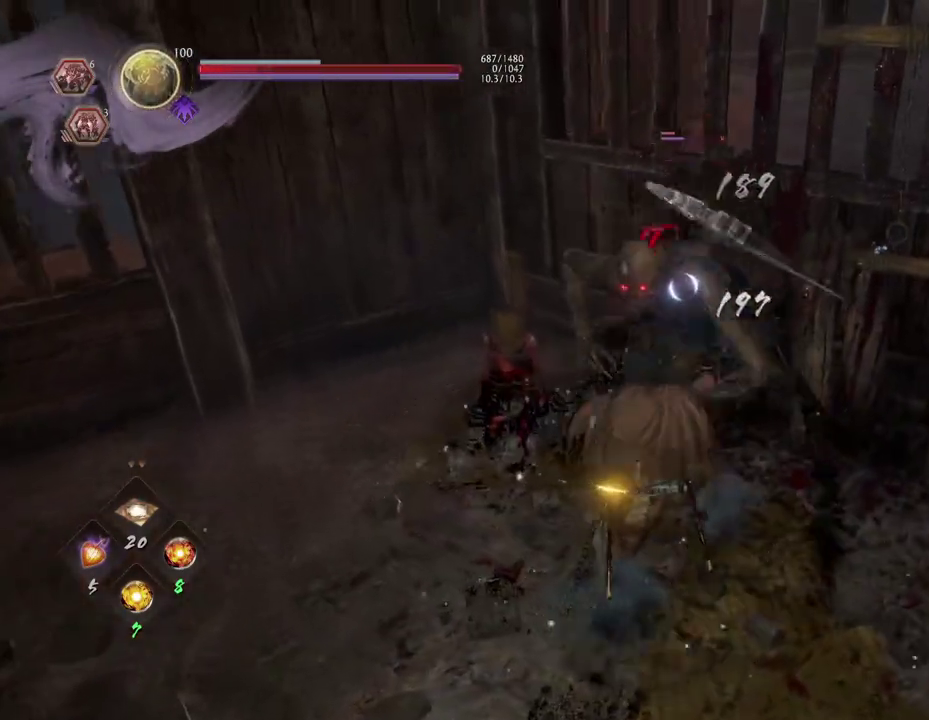
{"dt_ms": 600, "buttons": [], "left_stick": "down", "right_stick": "center", "events": [[33, "SQUARE", "down"], [117, "SQUARE", "up"], [133, "TRIANGLE", "down"], [250, "TRIANGLE", "up"], [333, "CROSS", "down"], [500, "CROSS", "up"], [533, "left_stick", "down"]]}
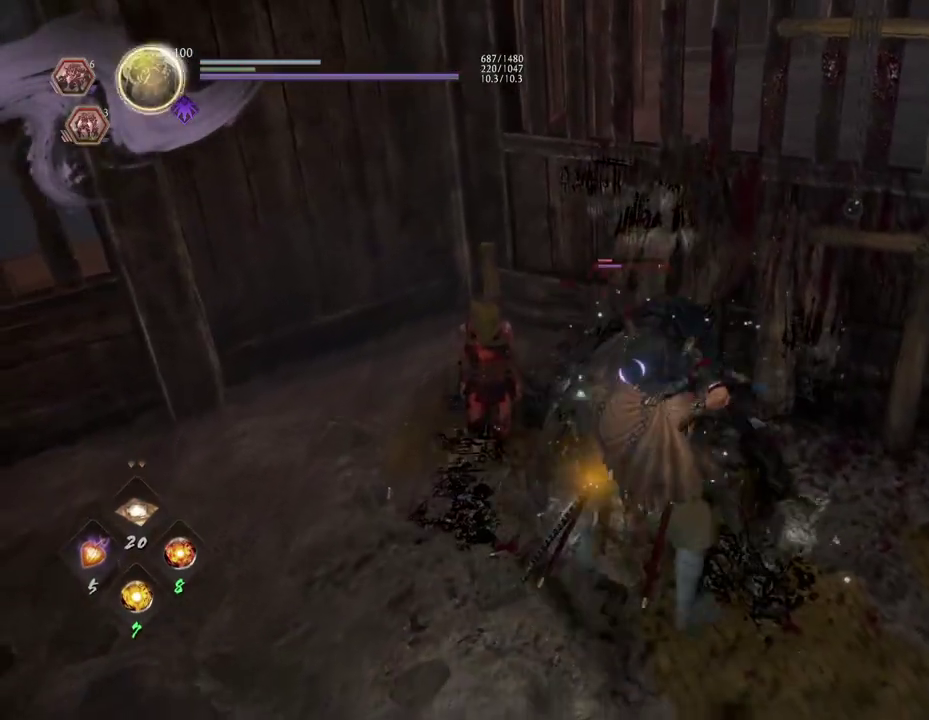
{"dt_ms": 400, "buttons": ["CROSS"], "left_stick": "down", "right_stick": "center", "events": [[17, "CROSS", "down"]]}
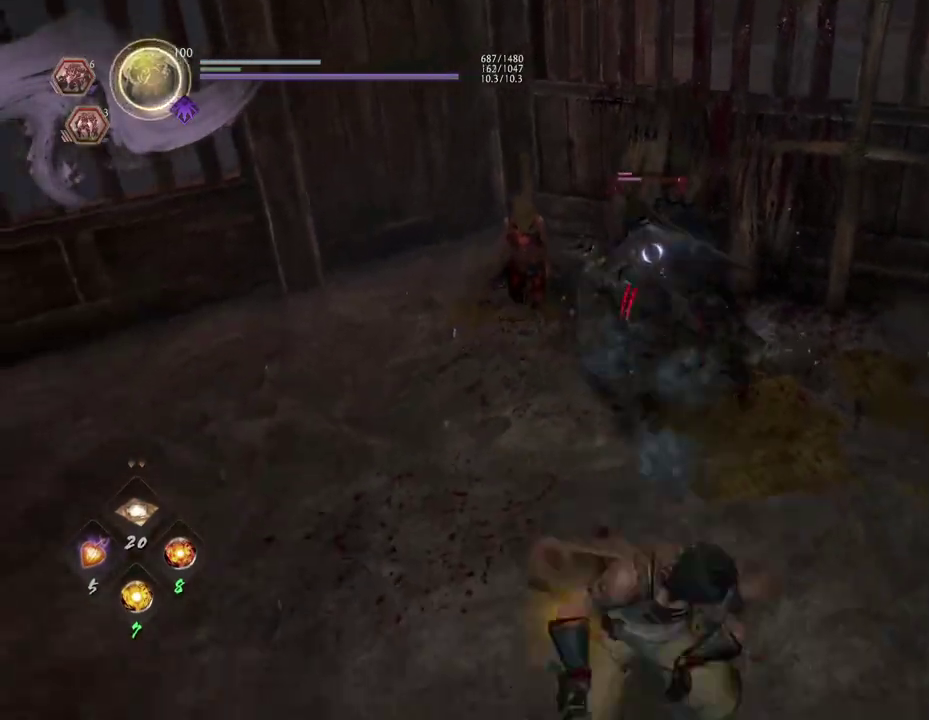
{"dt_ms": 400, "buttons": [], "left_stick": "left", "right_stick": "center", "events": [[83, "left_stick", "down-left"], [267, "left_stick", "up-right"], [333, "CROSS", "up"], [367, "left_stick", "left"]]}
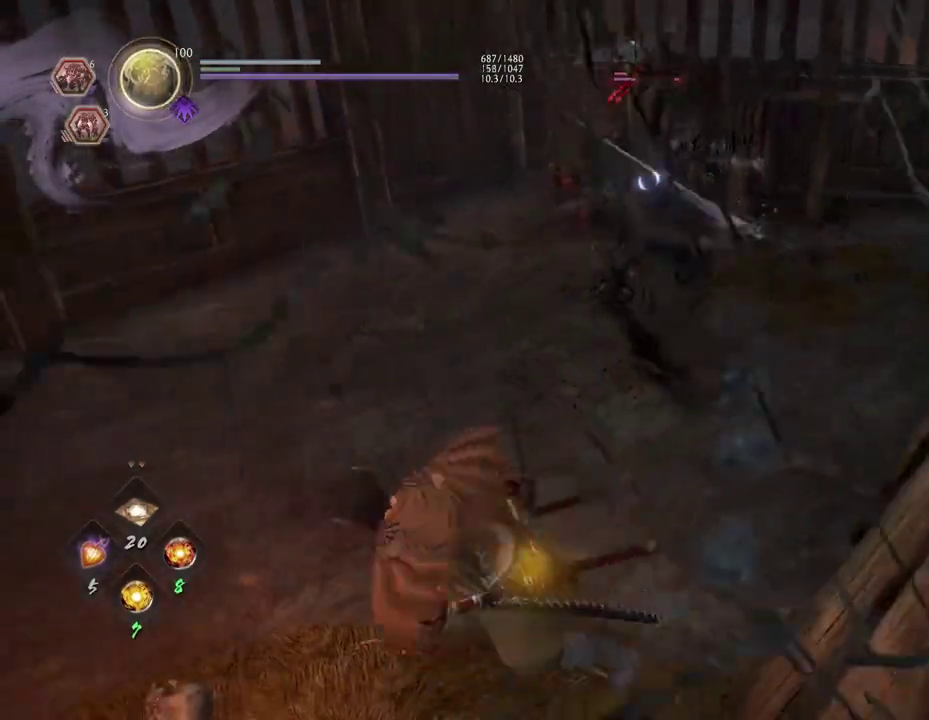
{"dt_ms": 700, "buttons": [], "left_stick": "center", "right_stick": "center", "events": [[117, "left_stick", "up"], [300, "R2", "down"], [333, "TRIANGLE", "down"], [433, "TRIANGLE", "up"], [500, "TRIANGLE", "down"], [550, "left_stick", "center"], [583, "TRIANGLE", "up"], [650, "R2", "up"]]}